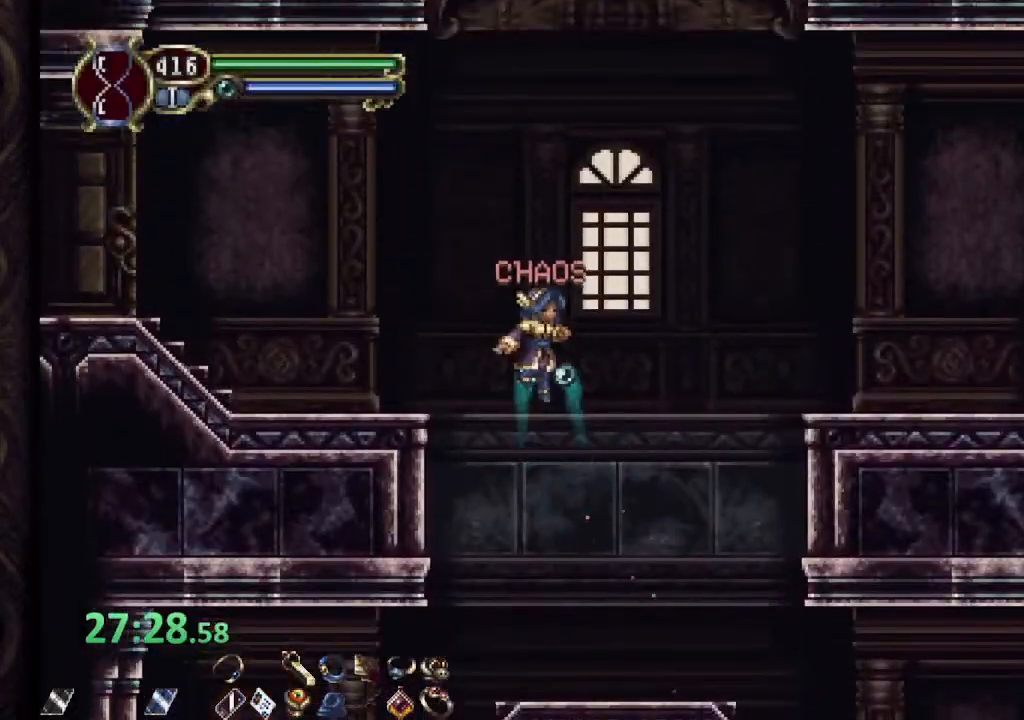
Gameplay with a controller (PlayStation layout); each line is a JSON object with the inputs held at the frame after it (dt_ms = milliseconds from this image to that frame). "events" lists button and stick changes between this image and that frame as [ms after this image, input, new state], when the widget could be followed in between.
{"dt_ms": 500, "buttons": ["CROSS", "R1"], "left_stick": "up-left", "right_stick": "center", "events": [[50, "R1", "down"], [483, "CROSS", "down"]]}
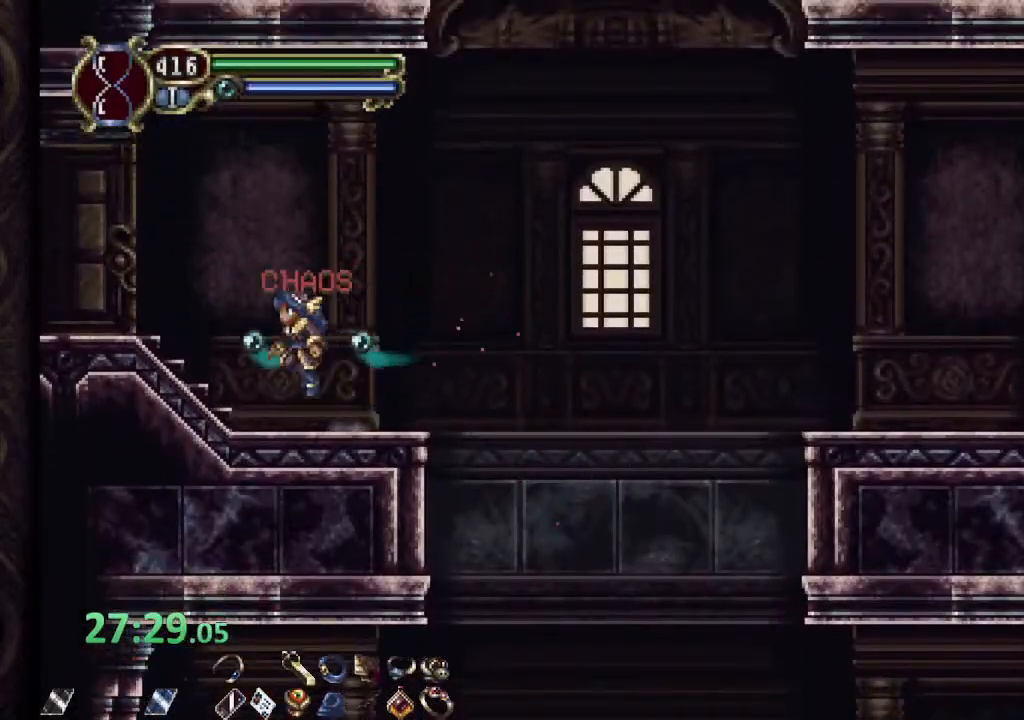
{"dt_ms": 500, "buttons": ["CROSS", "R1"], "left_stick": "up-left", "right_stick": "center", "events": []}
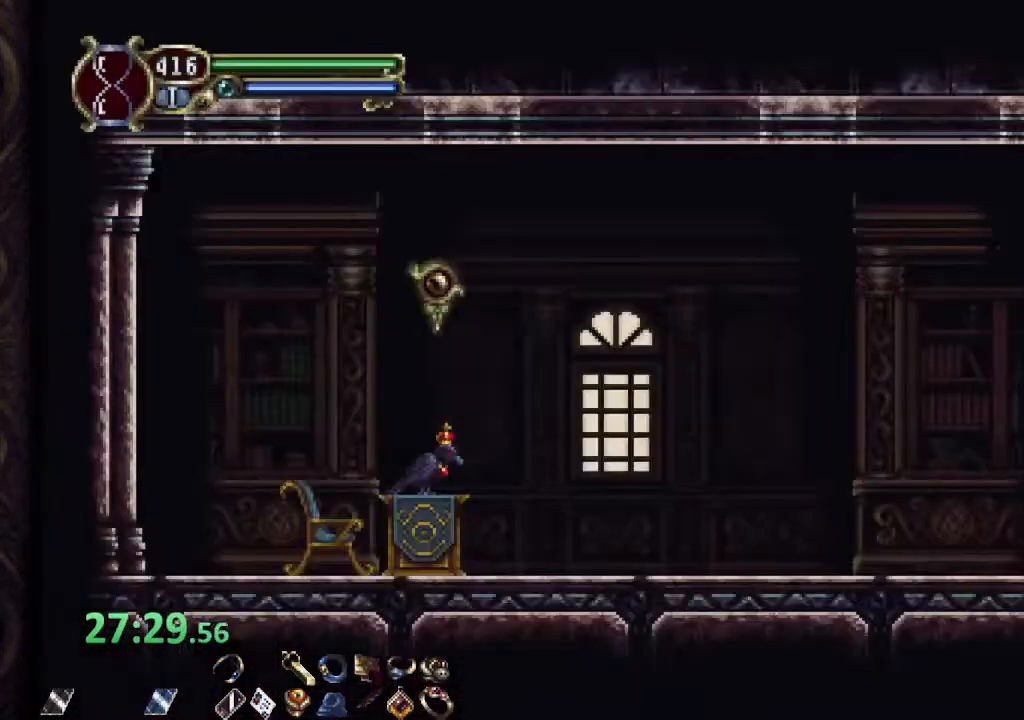
{"dt_ms": 1000, "buttons": [], "left_stick": "center", "right_stick": "center"}
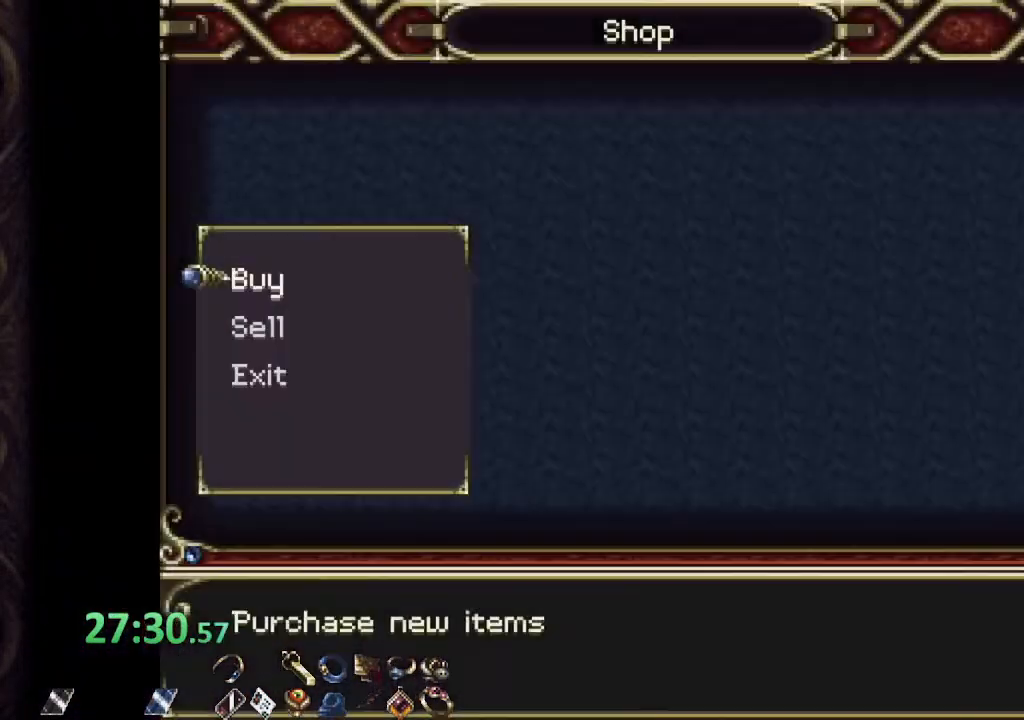
{"dt_ms": 500, "buttons": [], "left_stick": "center", "right_stick": "center", "events": [[33, "CROSS", "down"], [100, "CROSS", "up"], [367, "left_stick", "down"], [417, "left_stick", "center"]]}
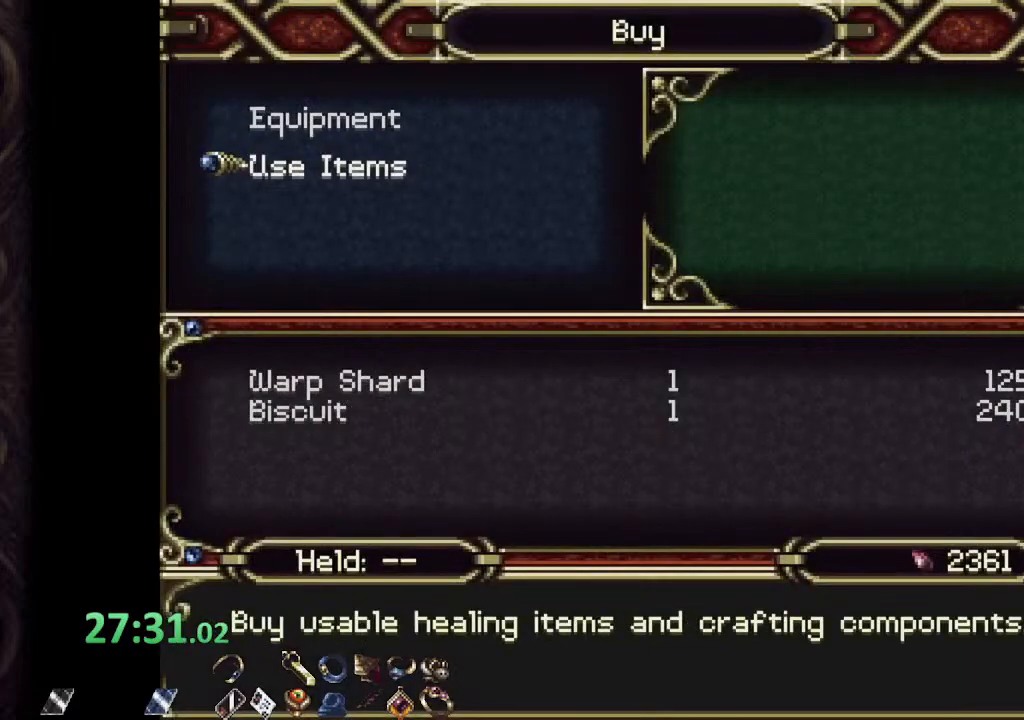
{"dt_ms": 500, "buttons": [], "left_stick": "center", "right_stick": "center", "events": [[33, "CROSS", "down"], [117, "CROSS", "up"], [217, "left_stick", "right"], [283, "left_stick", "center"], [367, "left_stick", "right"], [450, "left_stick", "center"]]}
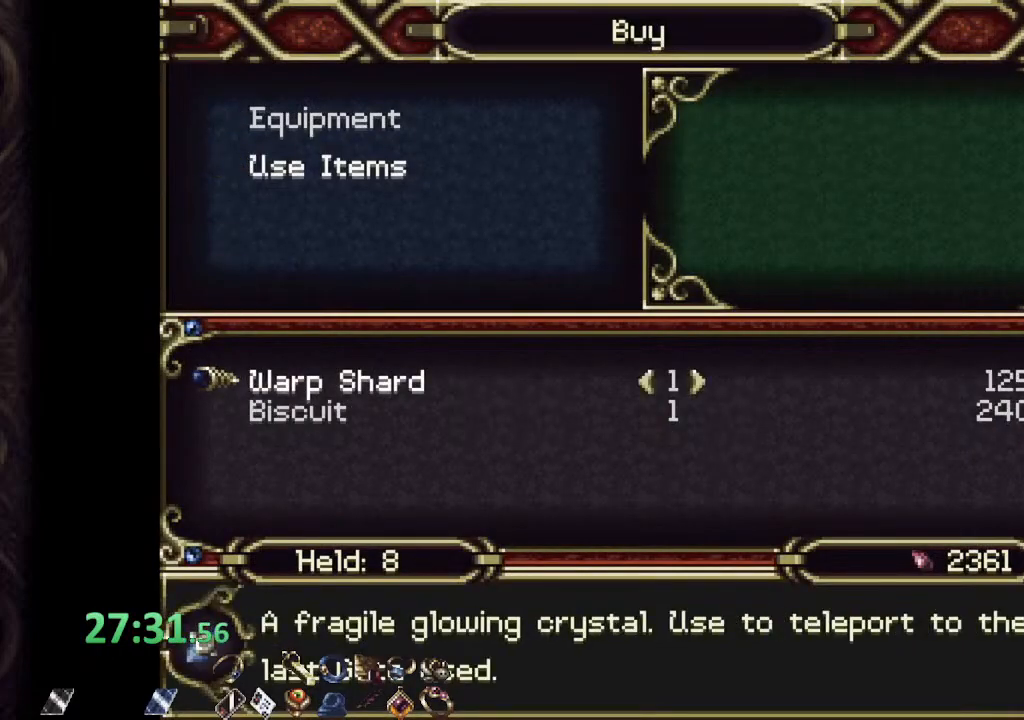
{"dt_ms": 500, "buttons": [], "left_stick": "center", "right_stick": "center", "events": [[17, "left_stick", "right"], [100, "left_stick", "center"], [333, "CROSS", "down"], [383, "CROSS", "up"]]}
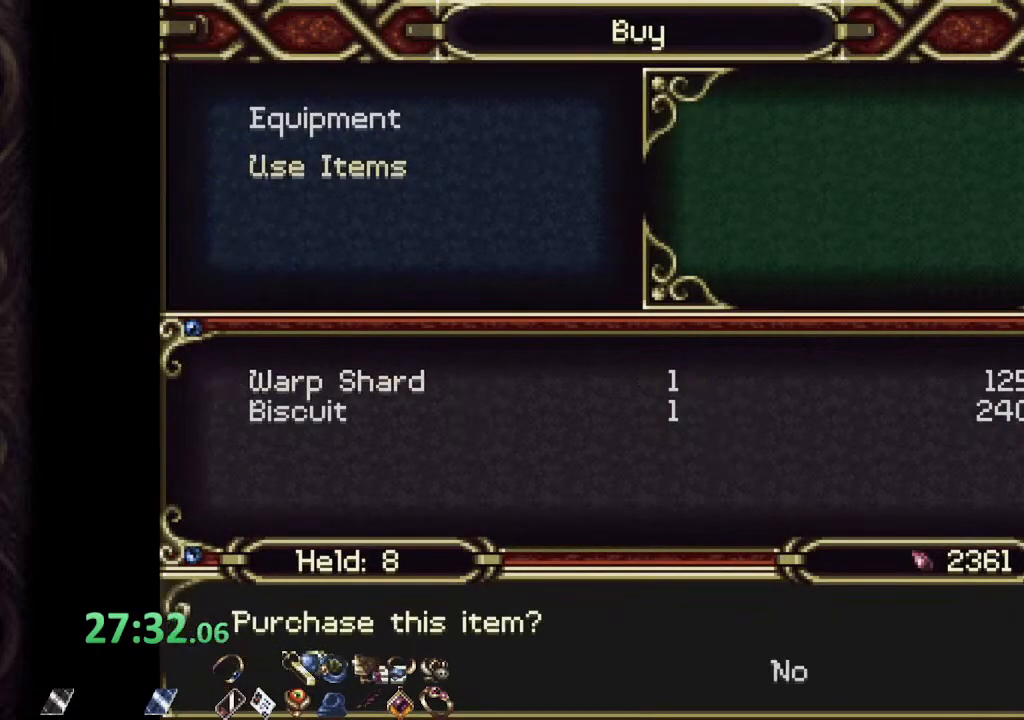
{"dt_ms": 500, "buttons": ["CIRCLE"], "left_stick": "right", "right_stick": "center", "events": [[17, "CROSS", "down"], [117, "CROSS", "up"], [217, "CIRCLE", "down"], [283, "CIRCLE", "up"], [367, "CIRCLE", "down"], [400, "left_stick", "right"], [433, "CIRCLE", "up"], [467, "CIRCLE", "down"]]}
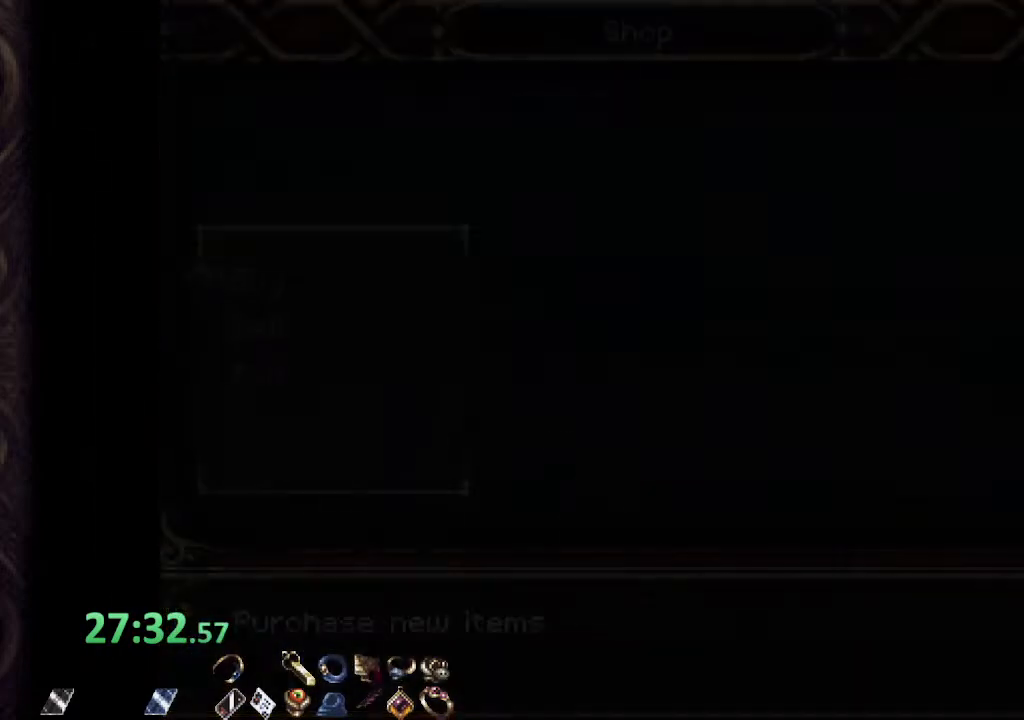
{"dt_ms": 500, "buttons": ["R1"], "left_stick": "right", "right_stick": "center", "events": [[50, "CIRCLE", "up"], [100, "R1", "down"]]}
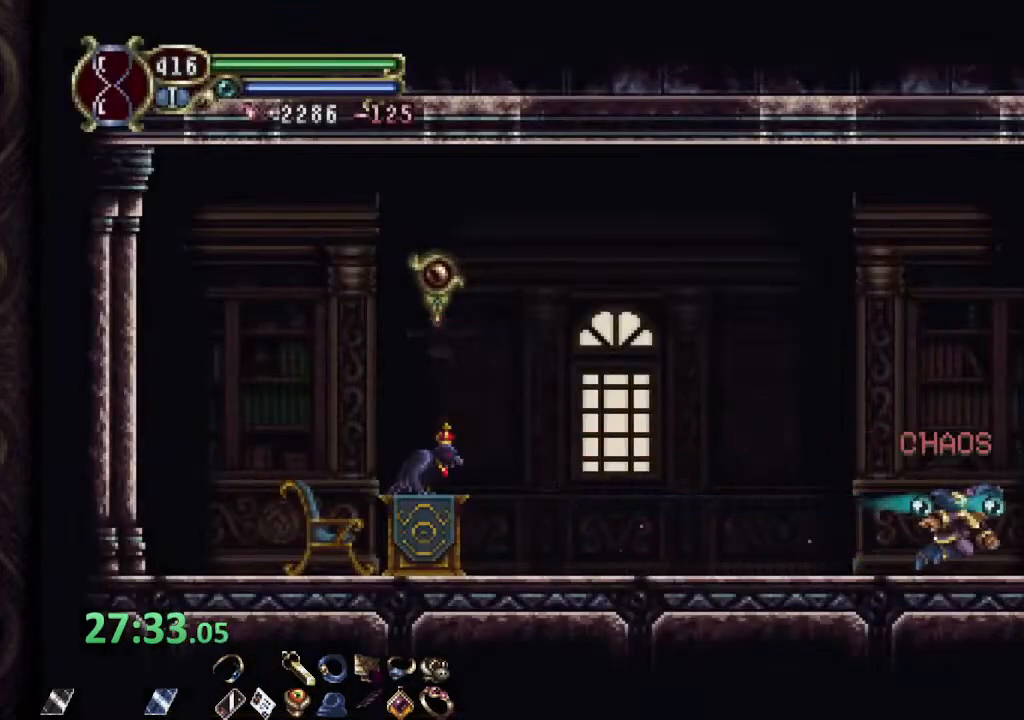
{"dt_ms": 500, "buttons": ["R1"], "left_stick": "right", "right_stick": "center", "events": [[50, "CROSS", "down"], [183, "CROSS", "up"]]}
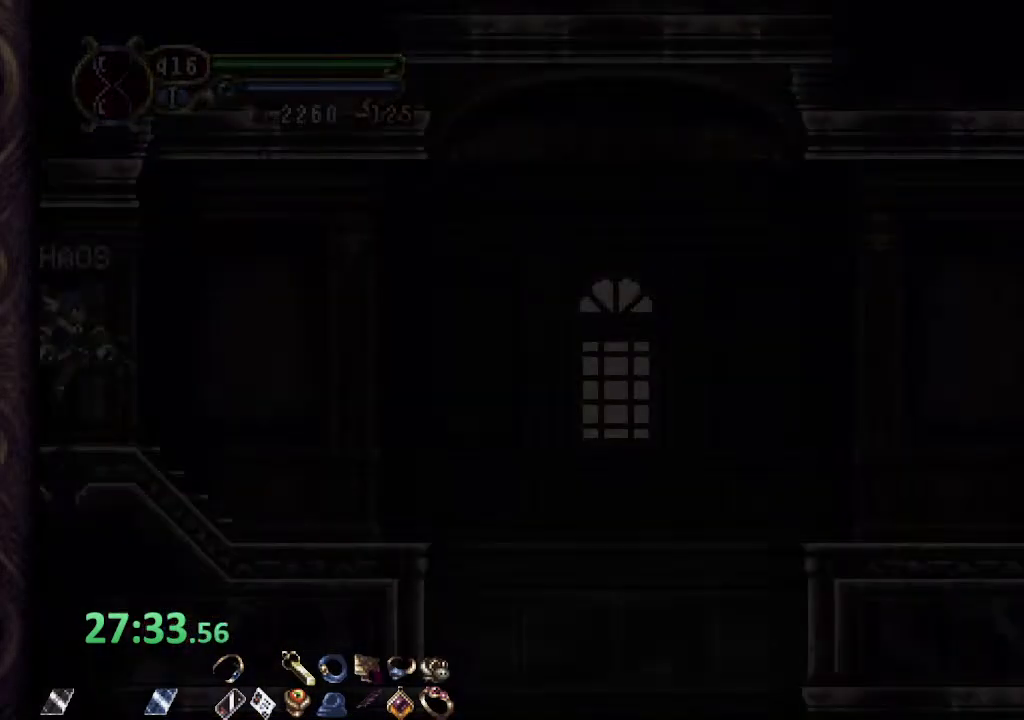
{"dt_ms": 500, "buttons": ["CROSS", "R1"], "left_stick": "right", "right_stick": "center", "events": [[367, "CROSS", "down"]]}
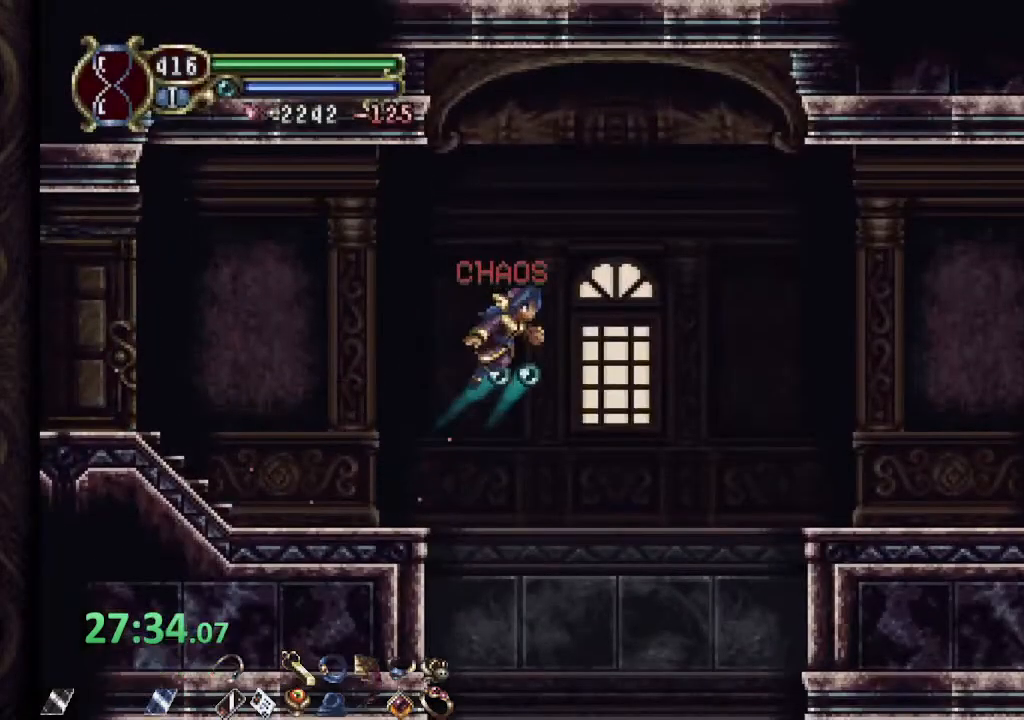
{"dt_ms": 500, "buttons": ["R1"], "left_stick": "right", "right_stick": "center", "events": [[317, "CROSS", "up"]]}
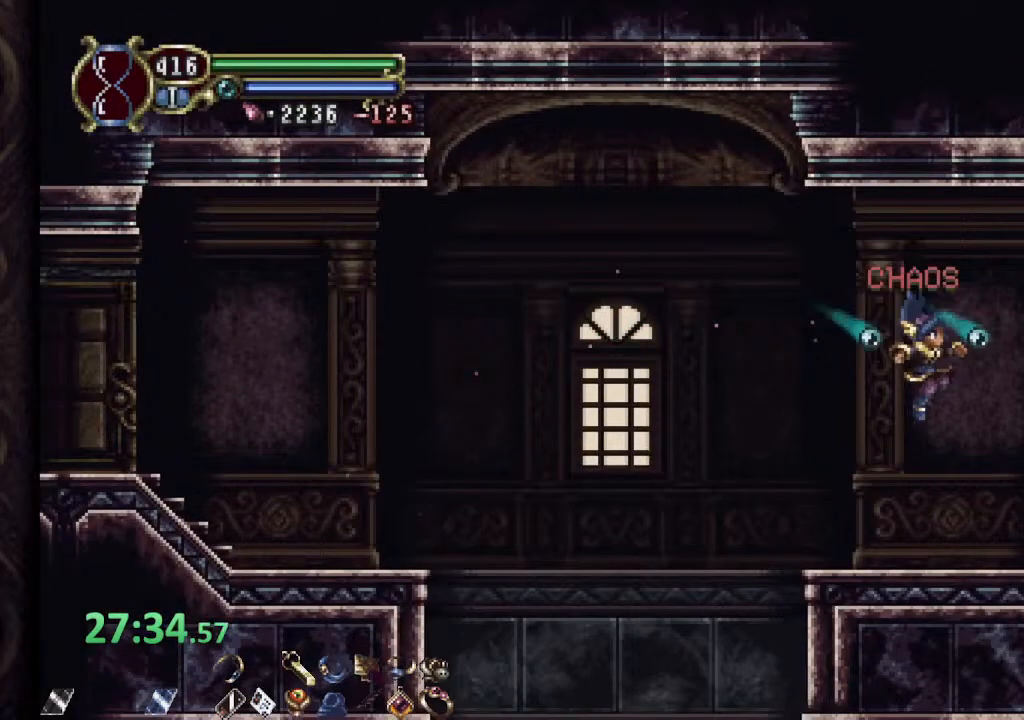
{"dt_ms": 500, "buttons": ["R1"], "left_stick": "right", "right_stick": "center", "events": []}
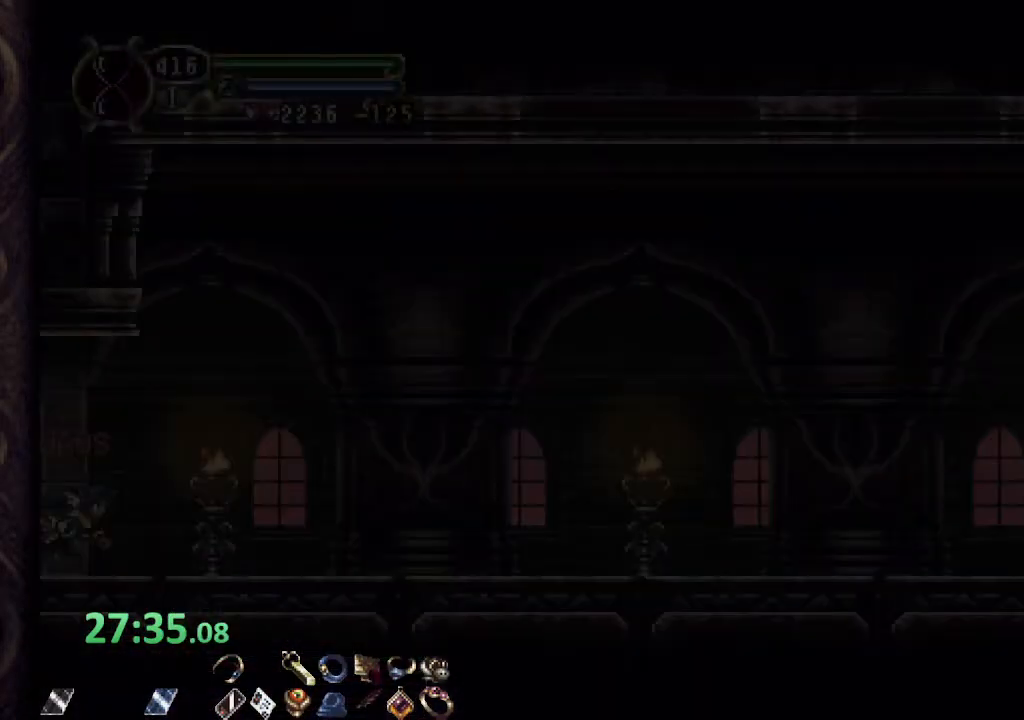
{"dt_ms": 500, "buttons": ["R1"], "left_stick": "right", "right_stick": "center", "events": []}
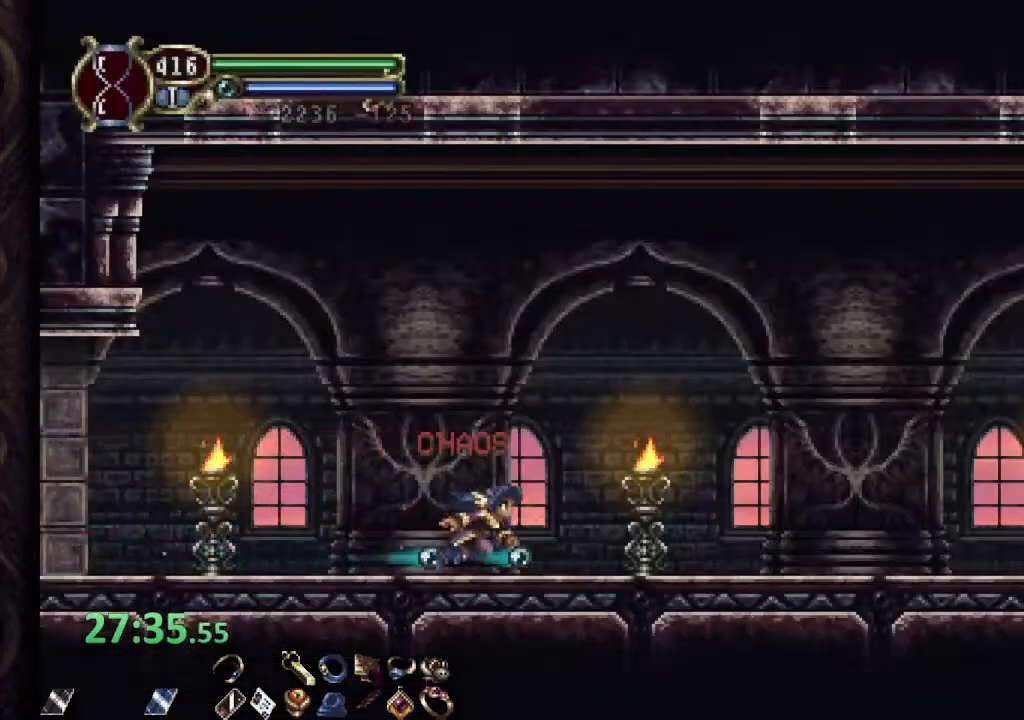
{"dt_ms": 500, "buttons": ["R1"], "left_stick": "right", "right_stick": "center", "events": []}
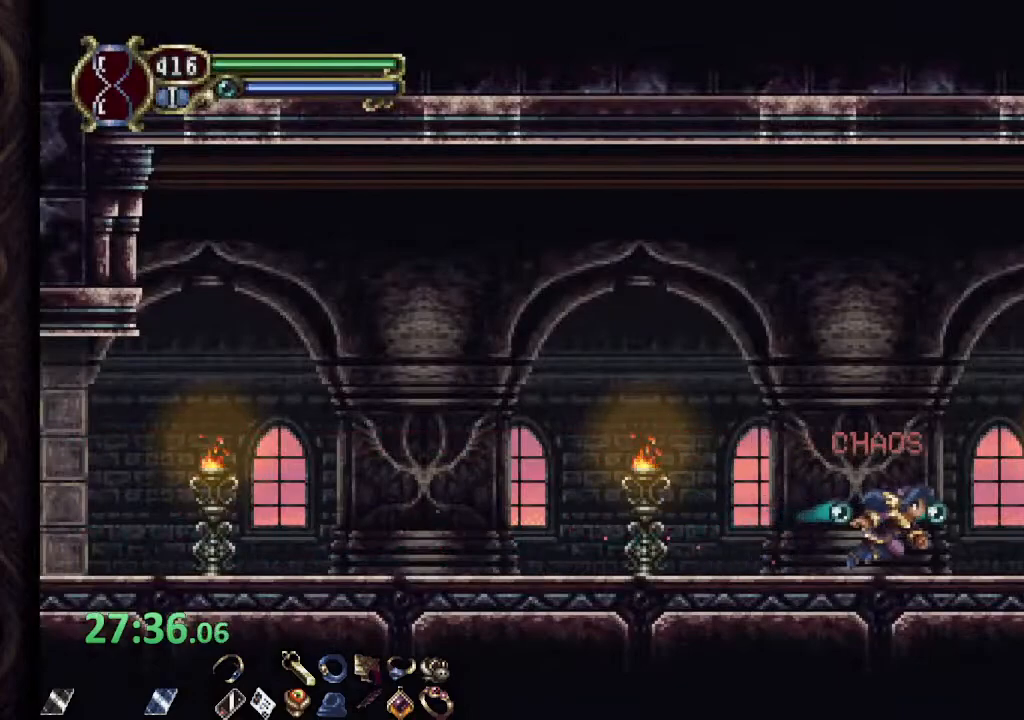
{"dt_ms": 500, "buttons": ["R1"], "left_stick": "right", "right_stick": "center", "events": []}
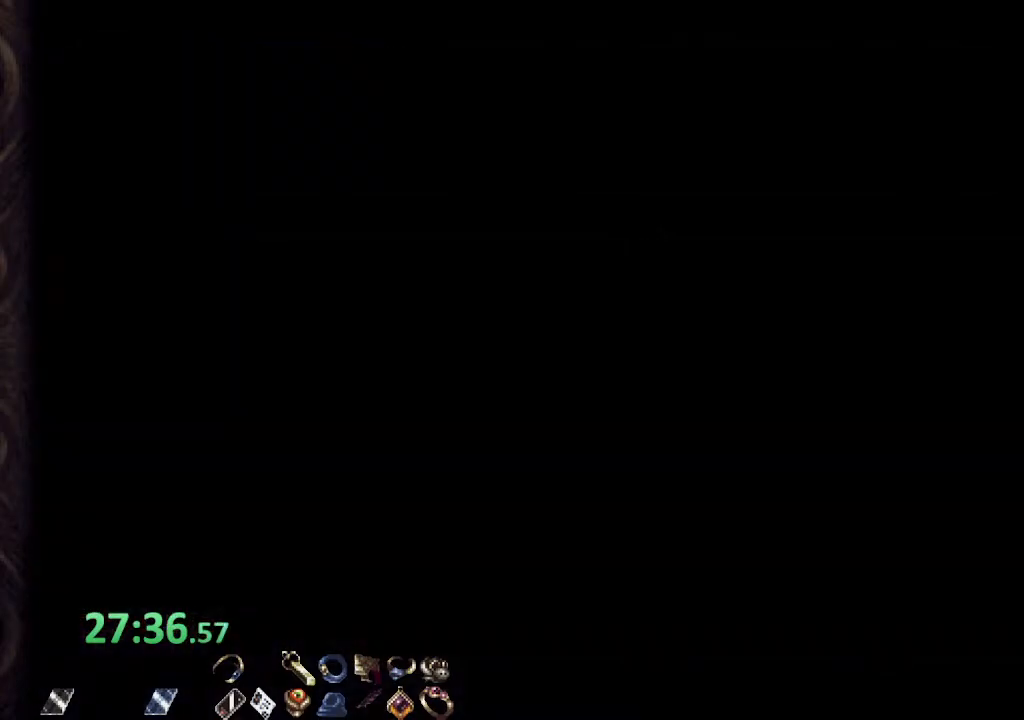
{"dt_ms": 500, "buttons": ["L1"], "left_stick": "up-right", "right_stick": "center", "events": [[183, "CROSS", "down"], [267, "L1", "down"], [283, "R1", "up"], [300, "CROSS", "up"], [317, "left_stick", "up-right"]]}
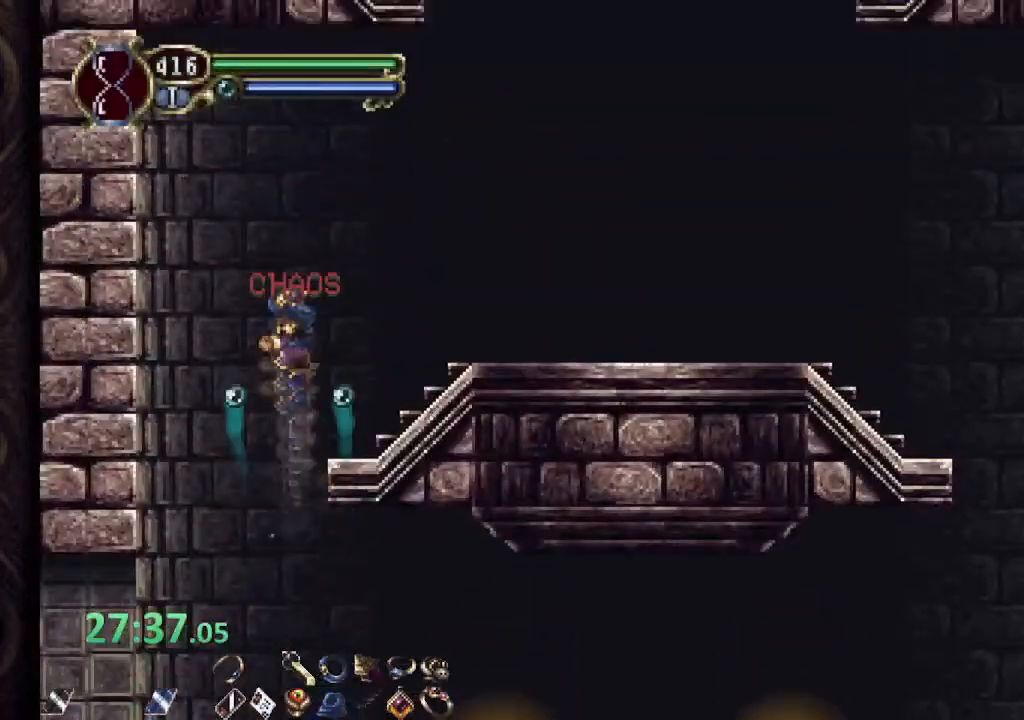
{"dt_ms": 500, "buttons": ["L1"], "left_stick": "up-right", "right_stick": "center", "events": [[67, "L1", "up"], [500, "L1", "down"]]}
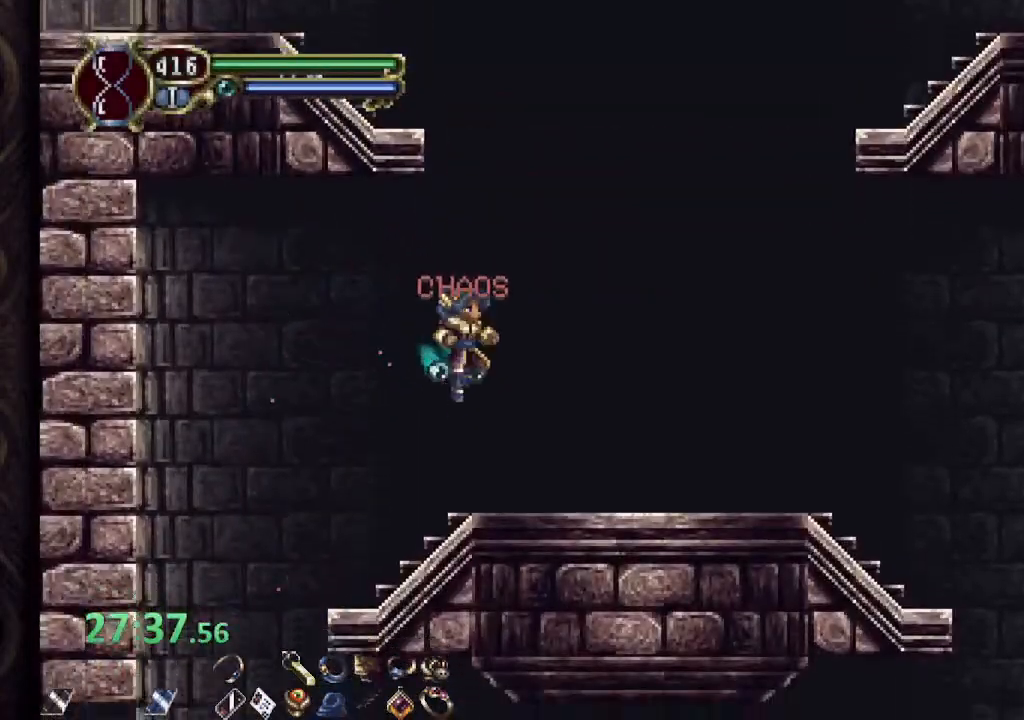
{"dt_ms": 500, "buttons": ["R1"], "left_stick": "up-left", "right_stick": "center", "events": [[100, "left_stick", "up"], [167, "L1", "up"], [200, "left_stick", "up-left"], [233, "R1", "down"]]}
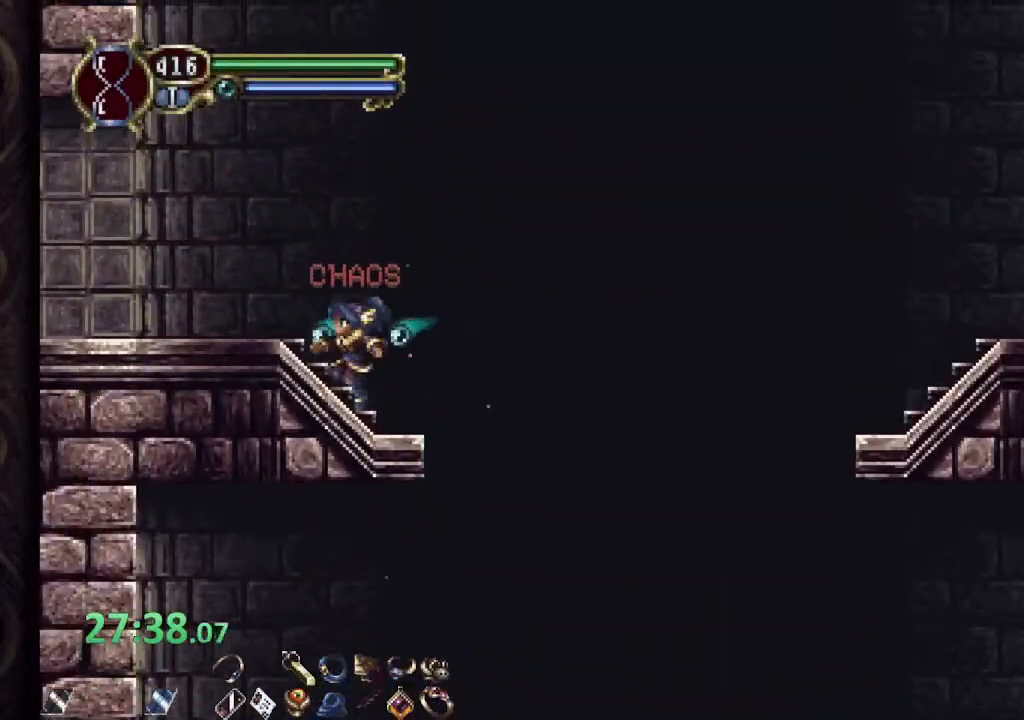
{"dt_ms": 500, "buttons": ["CIRCLE"], "left_stick": "center", "right_stick": "center", "events": [[167, "CIRCLE", "down"], [367, "R1", "up"], [417, "left_stick", "center"]]}
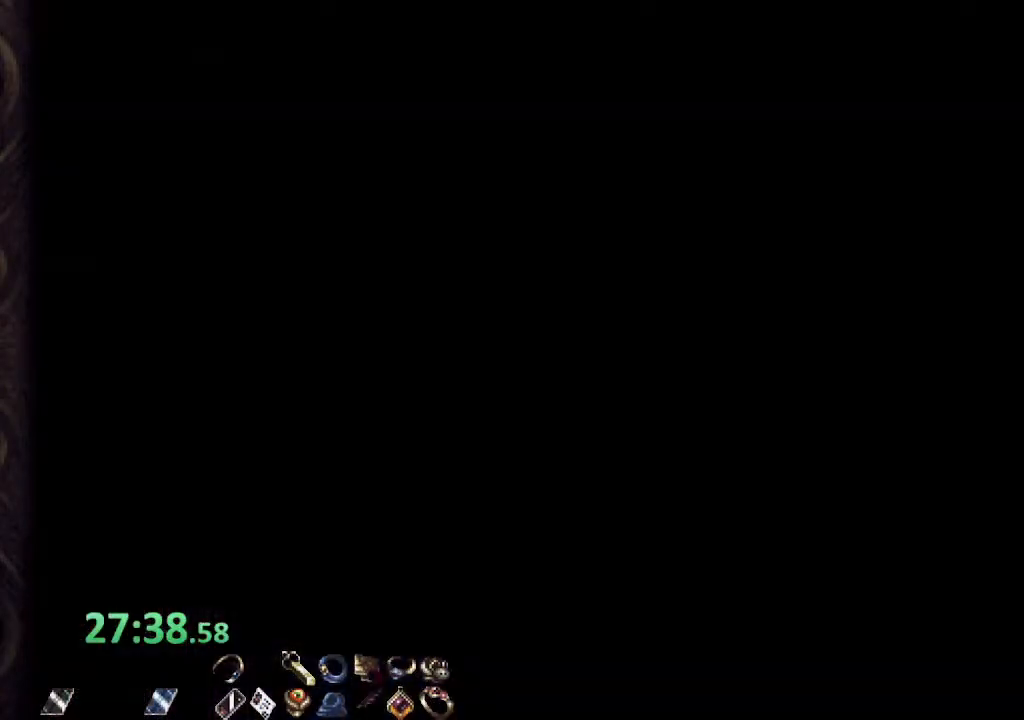
{"dt_ms": 500, "buttons": ["CIRCLE"], "left_stick": "left", "right_stick": "down", "events": [[100, "right_stick", "down"], [250, "left_stick", "left"]]}
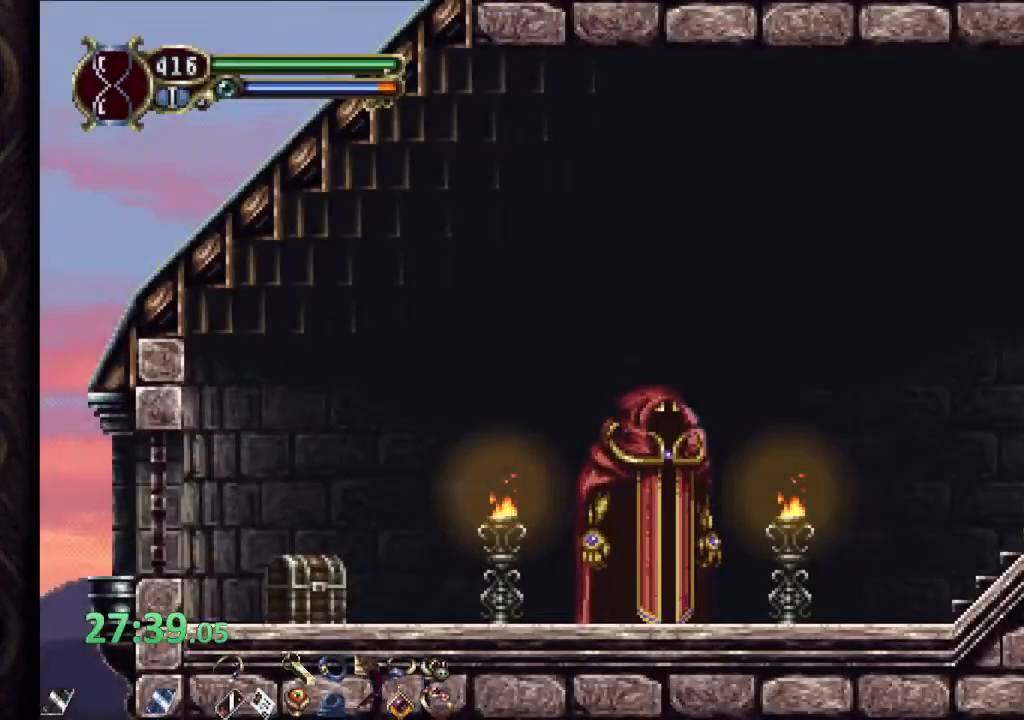
{"dt_ms": 1000, "buttons": ["R1"], "left_stick": "left", "right_stick": "center"}
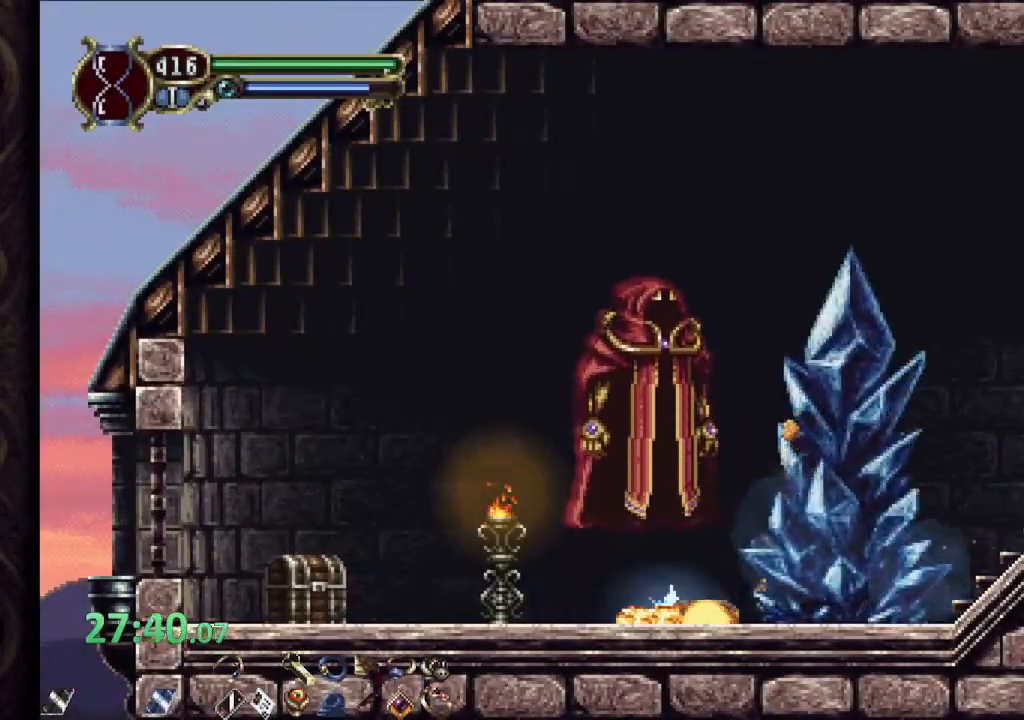
{"dt_ms": 500, "buttons": ["R1"], "left_stick": "up-left", "right_stick": "center", "events": [[500, "left_stick", "up-left"]]}
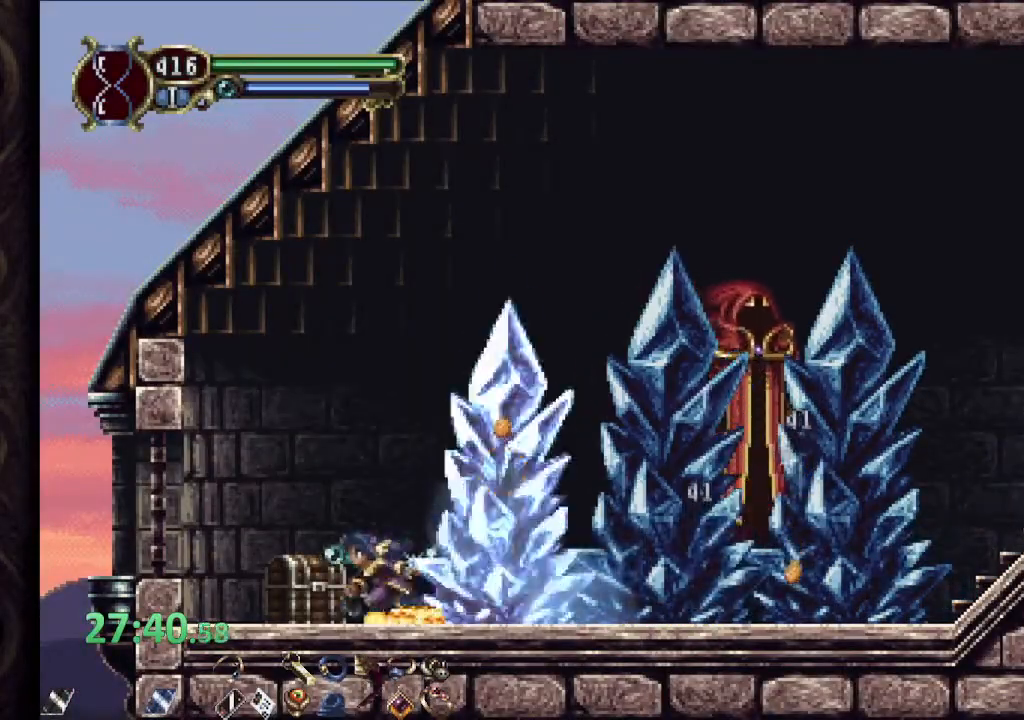
{"dt_ms": 500, "buttons": ["SQUARE"], "left_stick": "up-right", "right_stick": "center", "events": [[17, "R1", "up"], [50, "left_stick", "up"], [133, "R1", "down"], [133, "left_stick", "up-right"], [333, "R1", "up"], [367, "CROSS", "down"], [433, "SQUARE", "down"], [500, "CROSS", "up"]]}
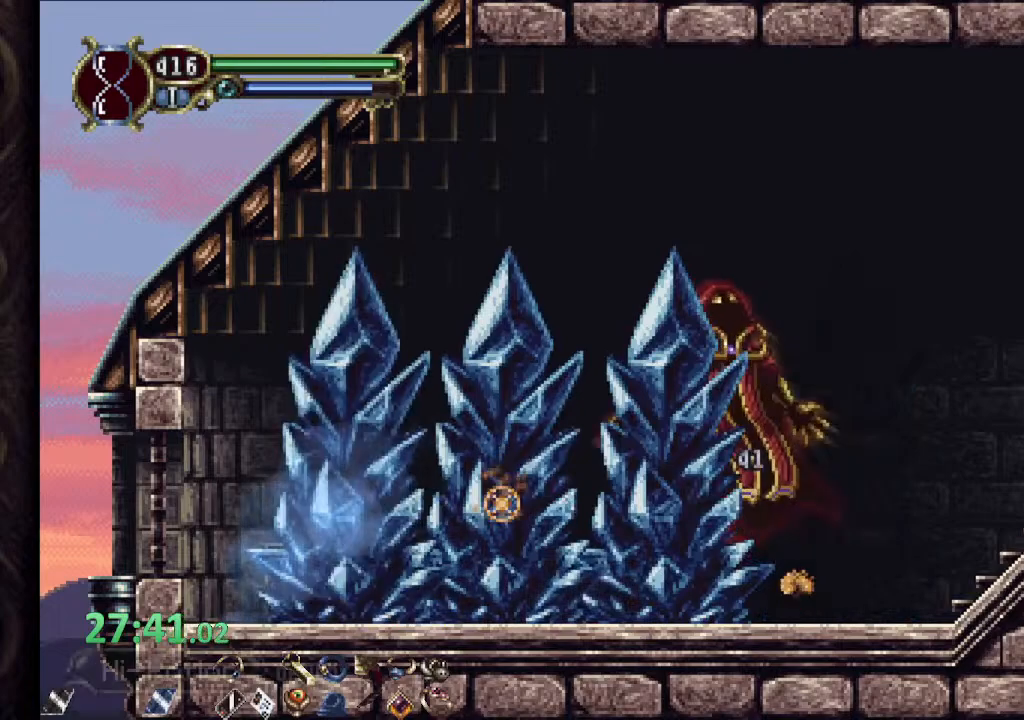
{"dt_ms": 500, "buttons": ["R1"], "left_stick": "right", "right_stick": "center", "events": [[17, "SQUARE", "up"], [67, "SQUARE", "down"], [133, "SQUARE", "up"], [133, "left_stick", "center"], [200, "SQUARE", "down"], [267, "SQUARE", "up"], [367, "R1", "down"], [367, "left_stick", "right"]]}
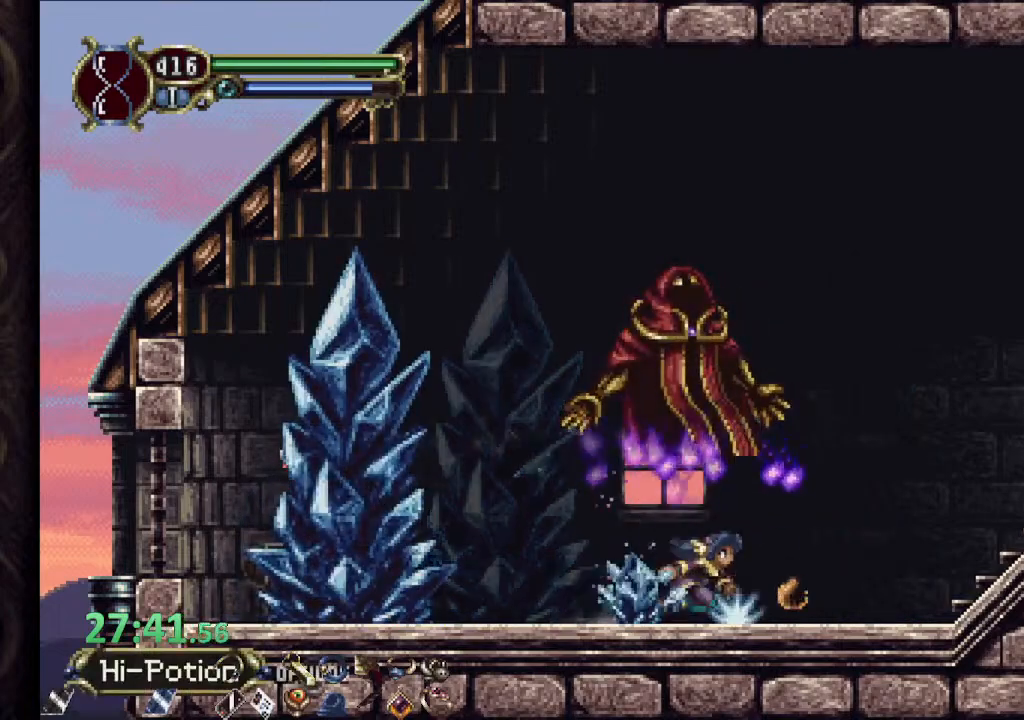
{"dt_ms": 500, "buttons": ["R1"], "left_stick": "right", "right_stick": "center", "events": [[150, "CROSS", "down"], [367, "CROSS", "up"]]}
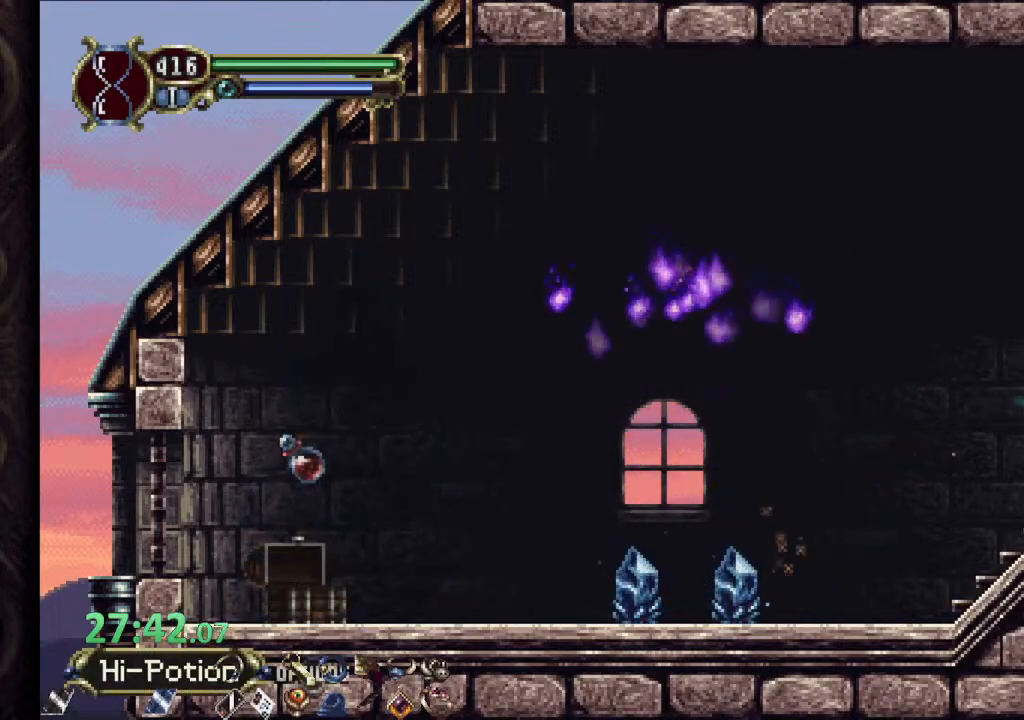
{"dt_ms": 500, "buttons": ["R1"], "left_stick": "right", "right_stick": "center", "events": []}
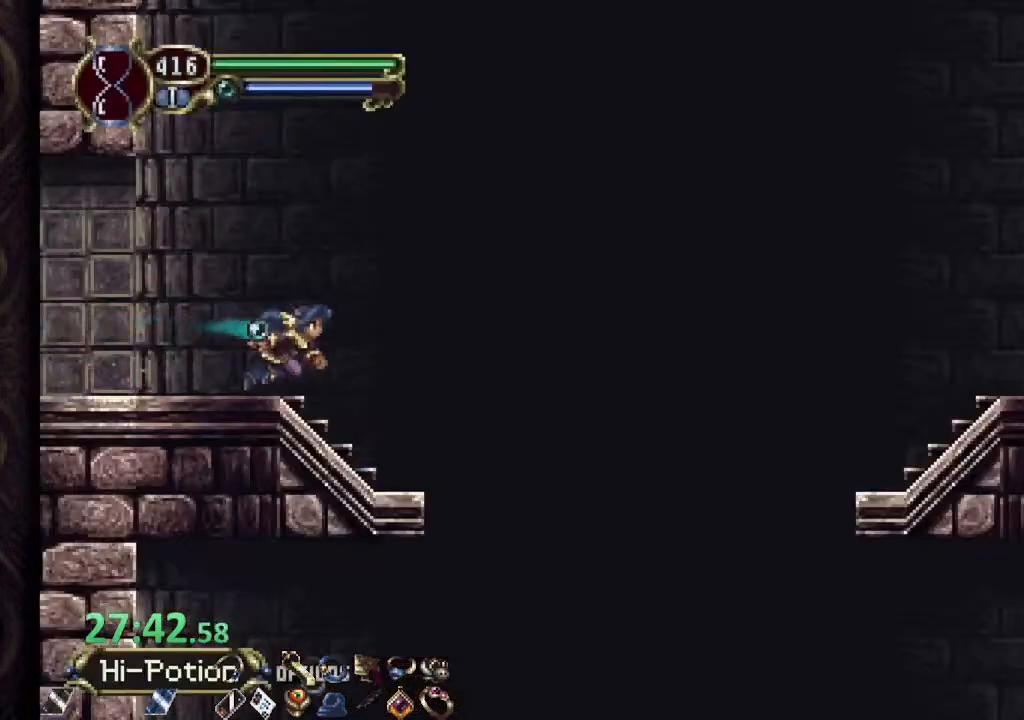
{"dt_ms": 500, "buttons": ["CROSS", "R1"], "left_stick": "right", "right_stick": "center", "events": [[33, "CROSS", "down"]]}
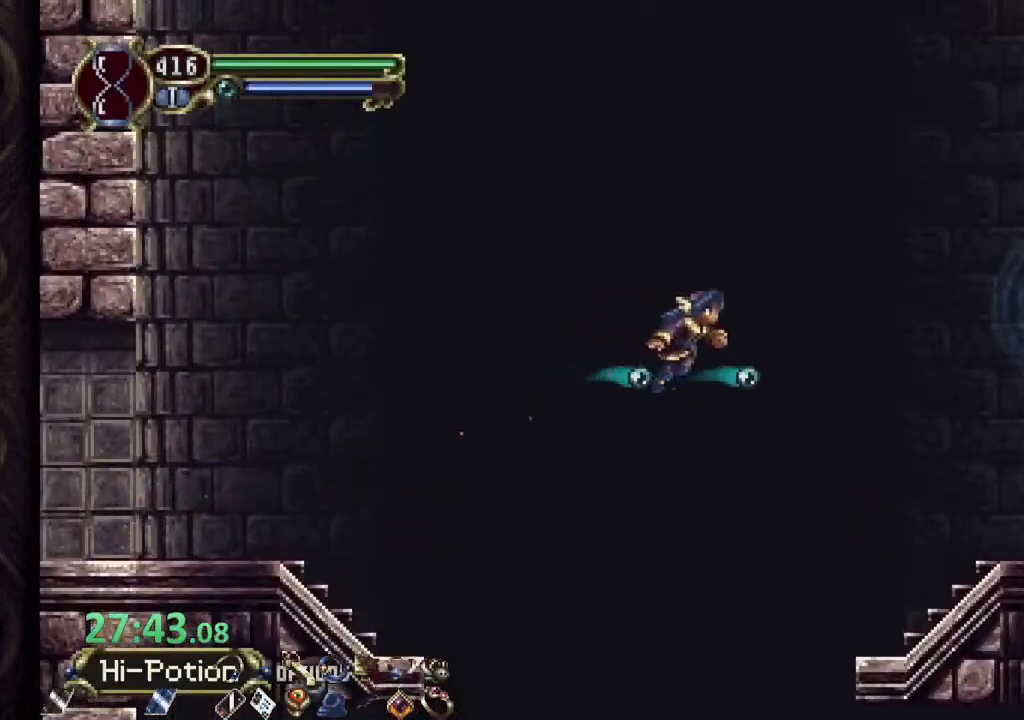
{"dt_ms": 500, "buttons": ["L1"], "left_stick": "up-right", "right_stick": "center", "events": [[33, "CROSS", "up"], [33, "R1", "up"], [67, "L1", "down"], [100, "left_stick", "up-right"]]}
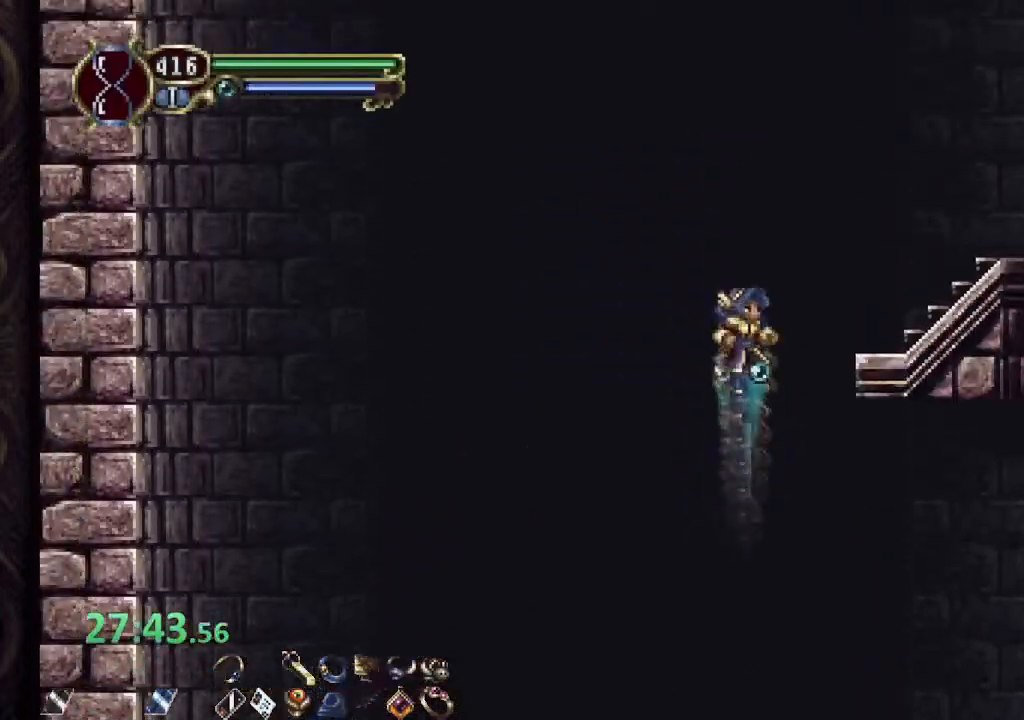
{"dt_ms": 500, "buttons": ["R1"], "left_stick": "right", "right_stick": "center", "events": [[33, "L1", "up"], [267, "R1", "down"], [383, "left_stick", "right"]]}